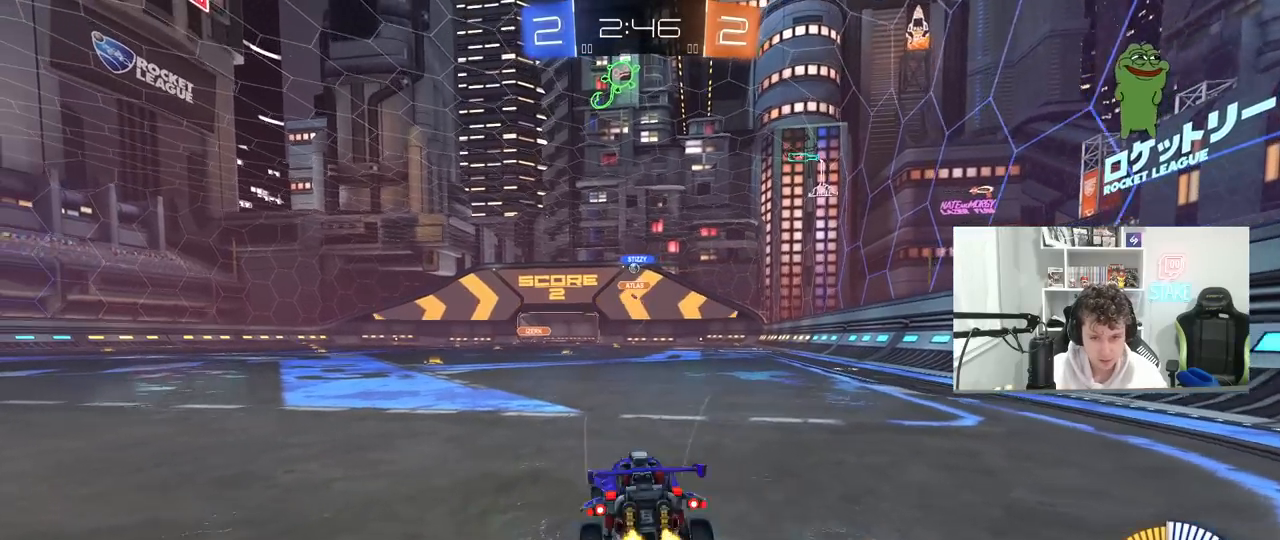
Gameplay with keyboard and mouse; each line is a JSON object with the keys and mouse buttons held at the frame after it. "events" lists presses ("down") and releases ("up") of "1", "2", "3", "4", "5", "a", "alt", "c", "caps_lock", "ctrl", "d", "e", "f", "g", "q", "r", "s", "shift", "space", "t", "tab", "v", "w", "x", "z", "mouse_left", "mouse_wheel" and "mouse_right" between this image and that frame as [ms after this image, input, new state], when the widget could be followed in between. "mouse_left", "mouse_wheel", "mouse_right" = the "left", "wheel", "right" buttons of the "mouse" list. No other keys are recorded. "wheel" means that the mouse wheel is clicked or scrolled. "mouse_move" is the direction in which the mouse moves at that frame (one of eight, or "still"), when it could be read.
{"keys": ["w"], "mouse": ["left", "right"], "mouse_move": "still", "events": [[83, "a", "down"], [83, "mouse_left", "down"], [83, "w", "down"], [317, "a", "up"], [367, "d", "down"], [467, "d", "up"], [500, "mouse_right", "down"]]}
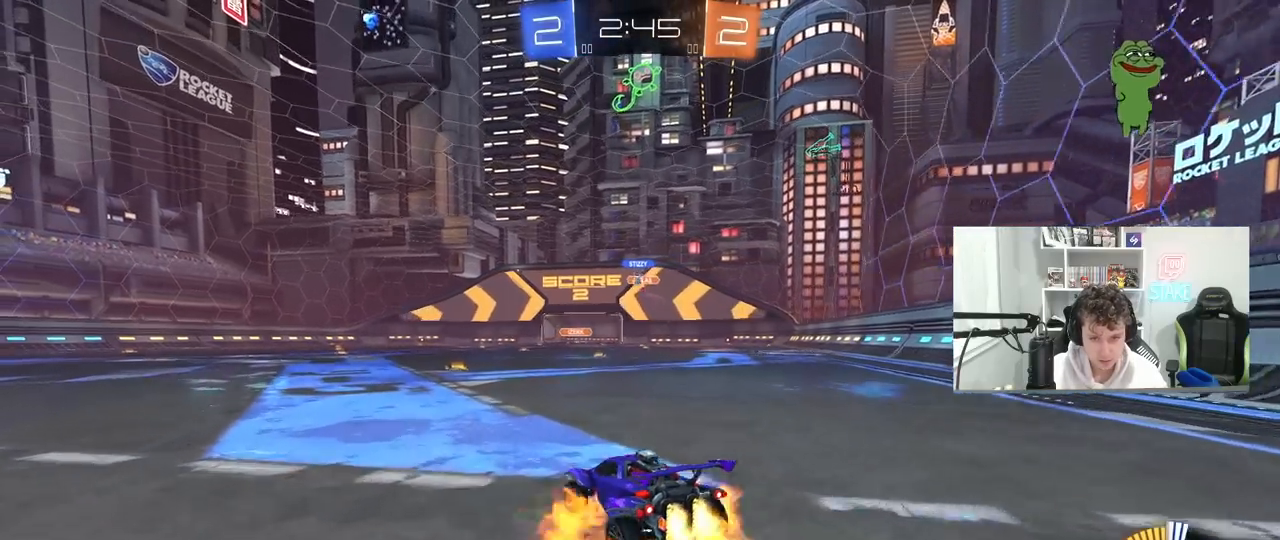
{"keys": ["w"], "mouse": [], "mouse_move": "still", "events": [[100, "mouse_right", "up"], [150, "mouse_right", "down"], [333, "mouse_left", "up"], [333, "mouse_right", "up"]]}
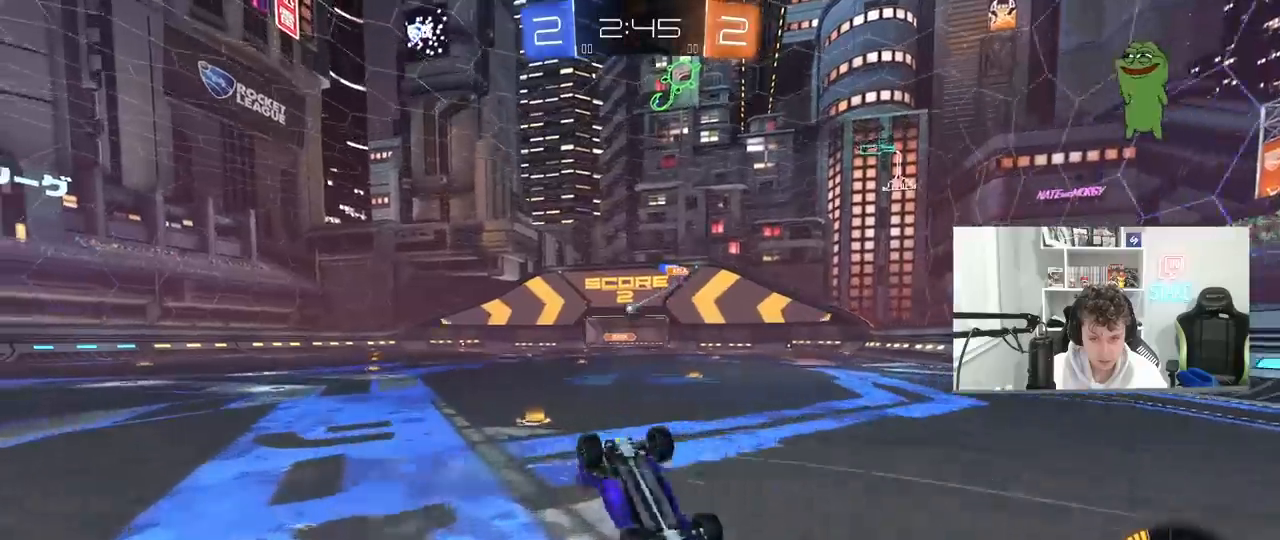
{"keys": [], "mouse": [], "mouse_move": "still", "events": [[67, "w", "up"]]}
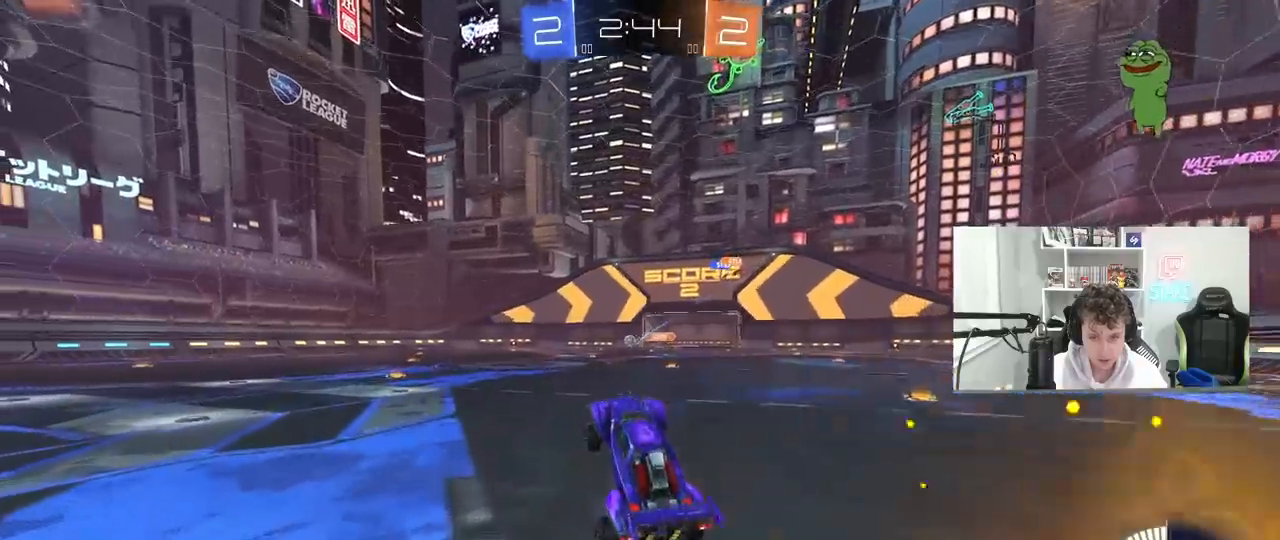
{"keys": ["d", "w"], "mouse": [], "mouse_move": "still", "events": [[233, "d", "down"], [233, "w", "down"]]}
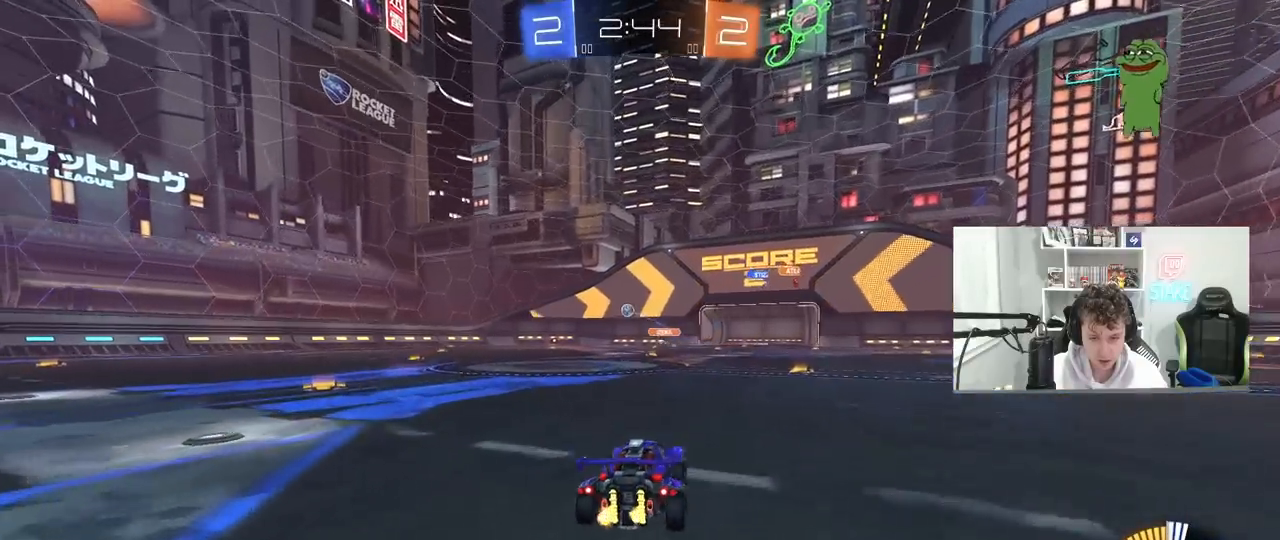
{"keys": ["a", "w"], "mouse": [], "mouse_move": "still", "events": [[150, "d", "up"], [250, "a", "down"]]}
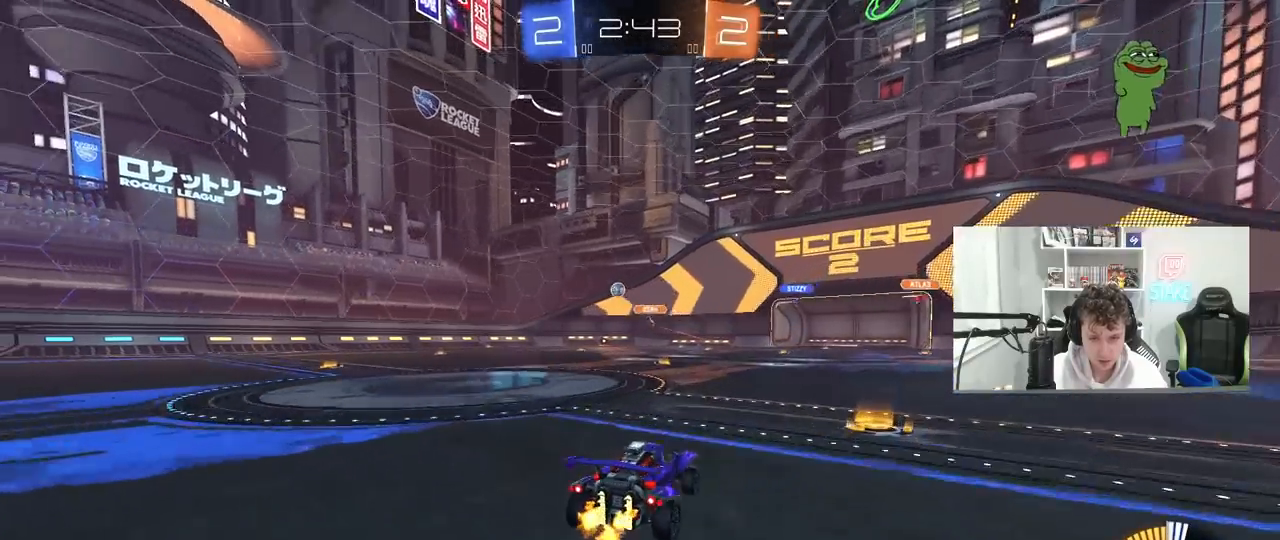
{"keys": ["a", "w"], "mouse": [], "mouse_move": "still", "events": [[167, "w", "up"], [400, "w", "down"]]}
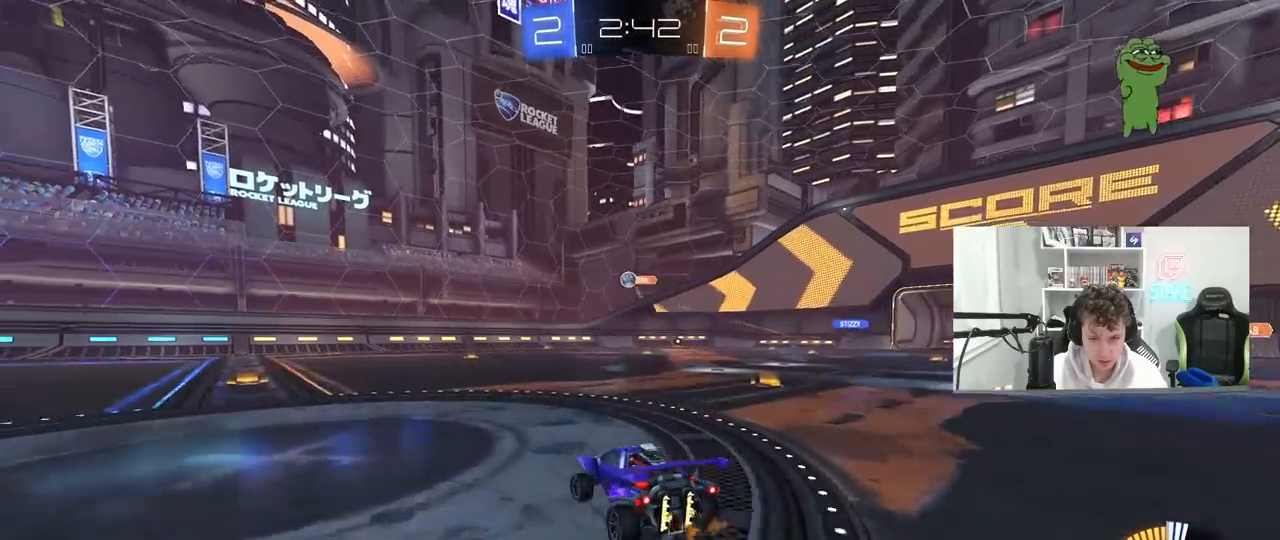
{"keys": ["w"], "mouse": [], "mouse_move": "still", "events": [[183, "a", "up"], [317, "a", "down"], [417, "a", "up"]]}
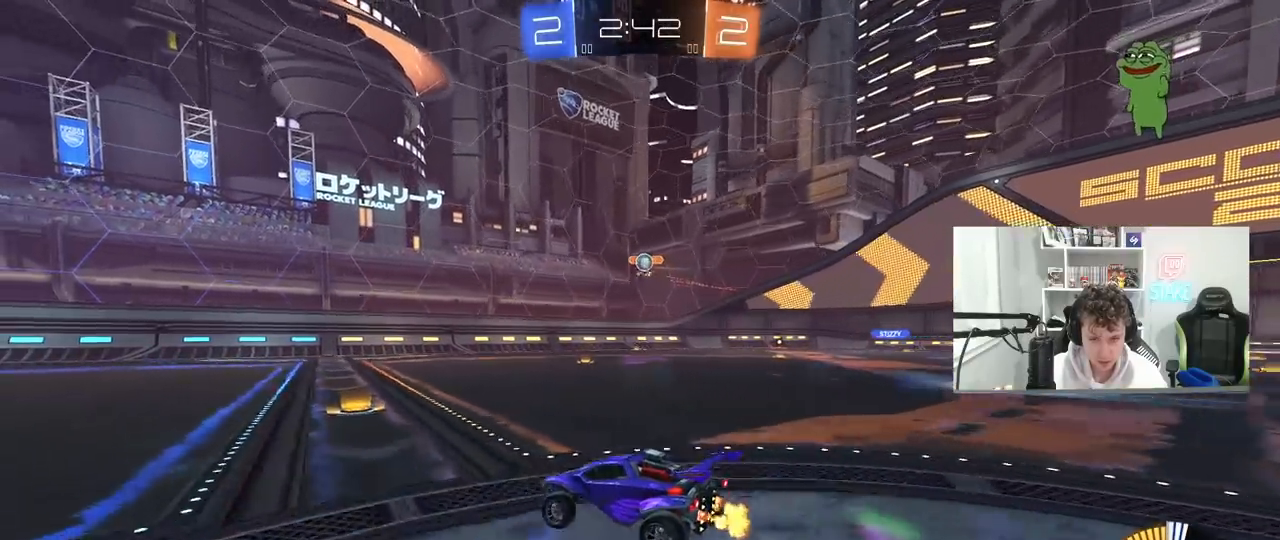
{"keys": ["d", "w"], "mouse": [], "mouse_move": "still", "events": [[100, "d", "down"], [150, "w", "up"], [250, "s", "down"], [333, "s", "up"], [333, "shift", "down"], [433, "shift", "up"], [433, "w", "down"]]}
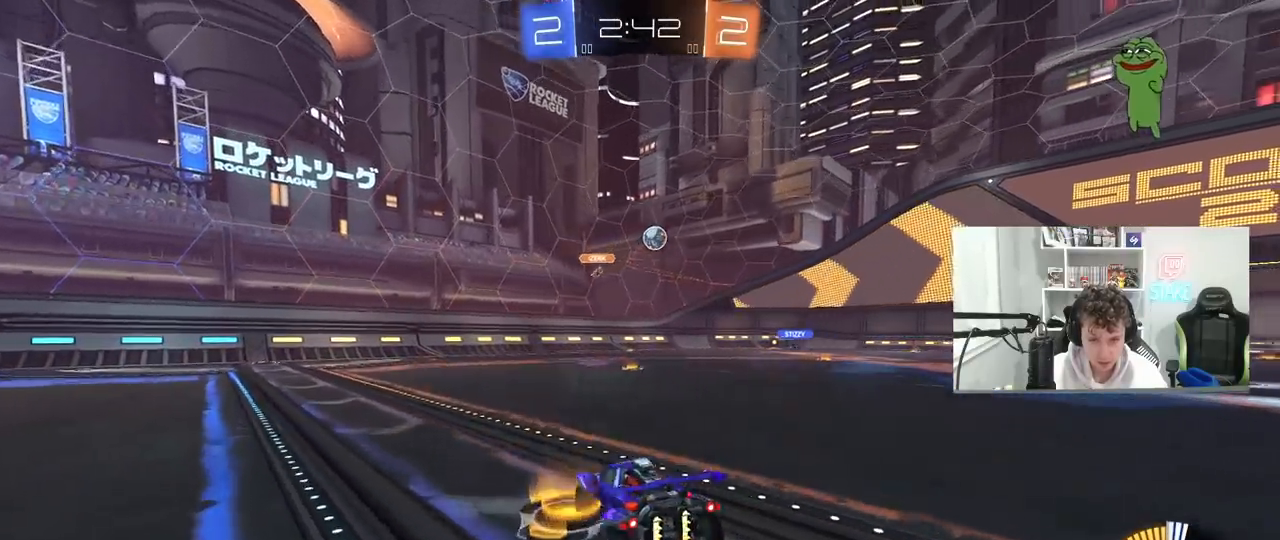
{"keys": ["d", "s"], "mouse": ["left", "right"], "mouse_move": "down-left", "events": [[17, "mouse_left", "down"], [167, "d", "up"], [350, "mouse_right", "down"], [350, "w", "up"], [400, "d", "down"], [400, "s", "down"]]}
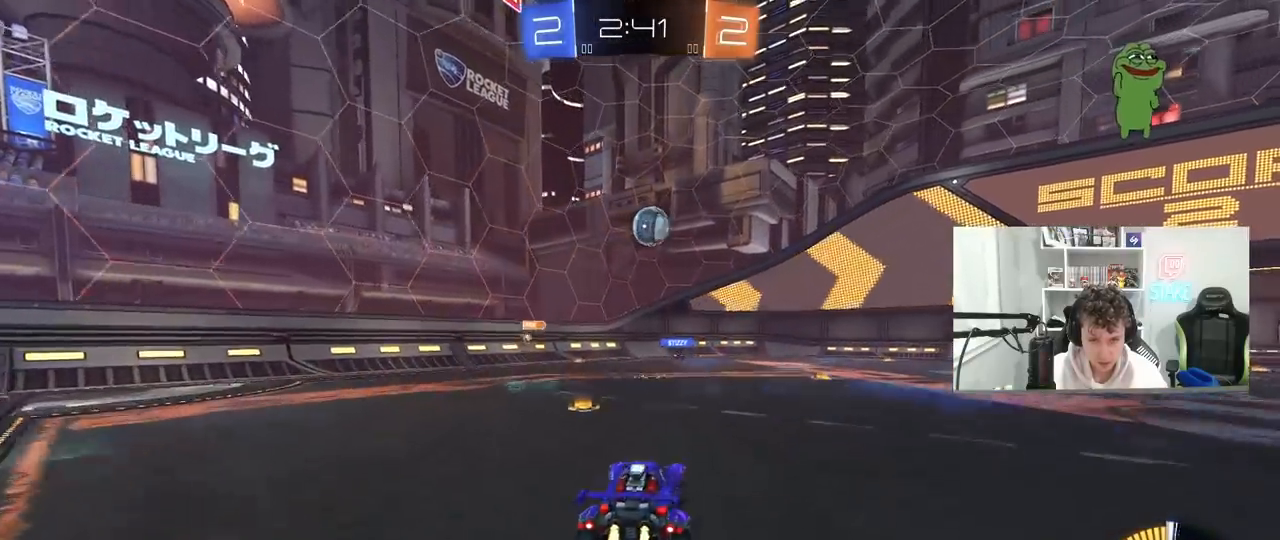
{"keys": ["d", "s", "shift"], "mouse": ["left", "right"], "mouse_move": "right", "events": [[83, "a", "down"], [83, "d", "up"], [83, "mouse_right", "up"], [83, "shift", "down"], [133, "s", "up"], [233, "d", "down"], [233, "shift", "up"], [267, "a", "up"], [267, "w", "down"], [317, "mouse_right", "down"], [317, "w", "up"], [367, "s", "down"], [367, "shift", "down"], [367, "w", "down"], [467, "w", "up"]]}
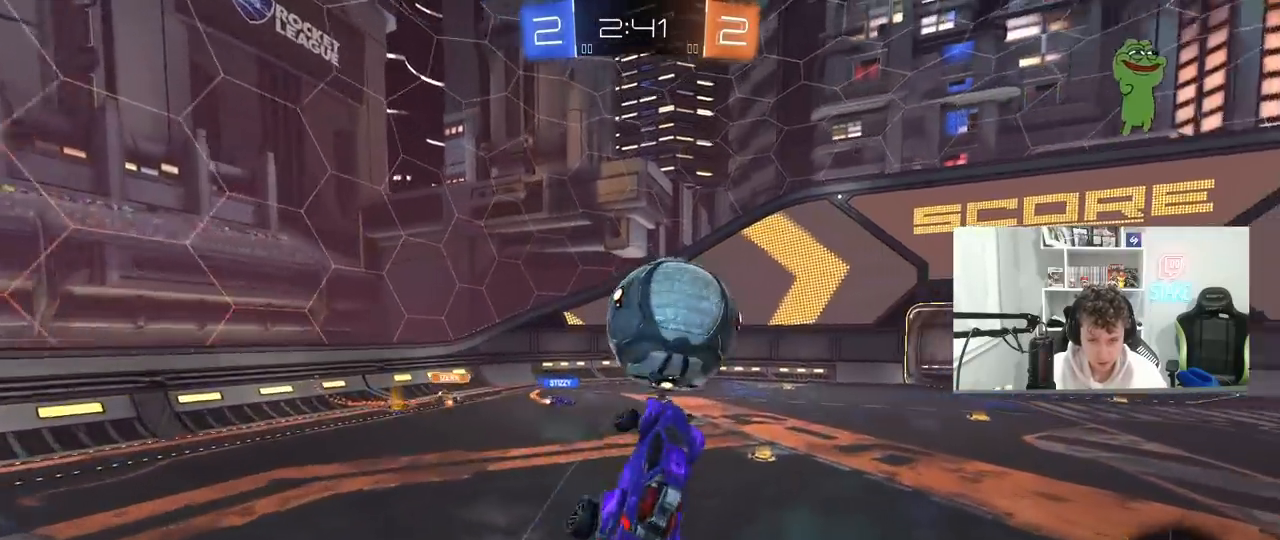
{"keys": ["a"], "mouse": [], "mouse_move": "up", "events": [[100, "mouse_right", "up"], [283, "a", "down"], [333, "d", "up"], [333, "shift", "up"], [383, "mouse_left", "up"], [433, "s", "up"]]}
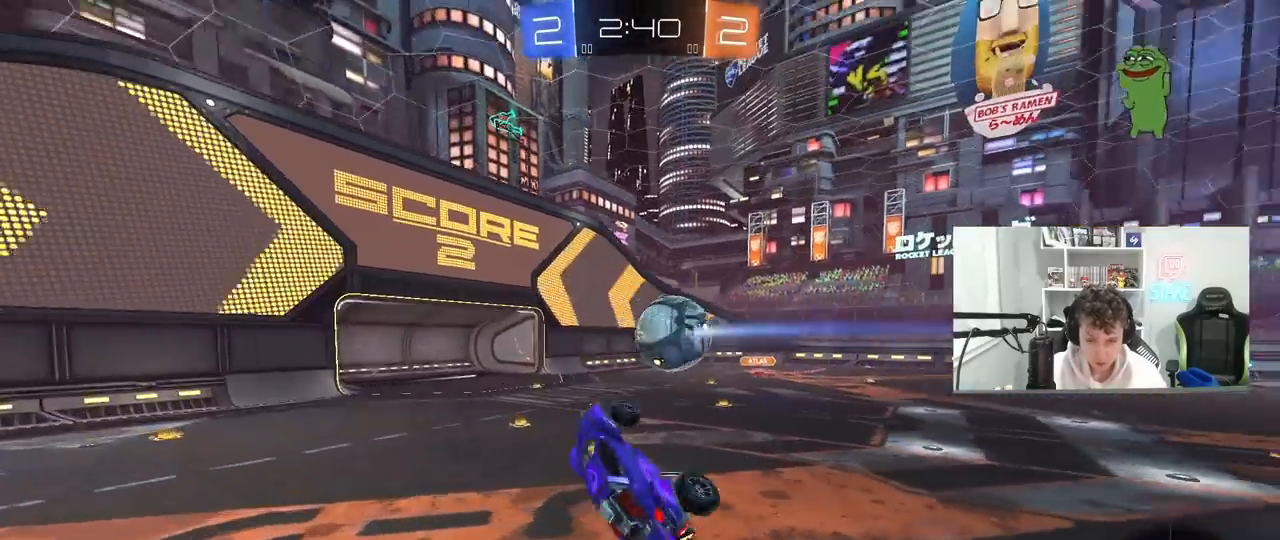
{"keys": ["a"], "mouse": [], "mouse_move": "still", "events": [[67, "w", "down"], [117, "a", "up"], [117, "d", "down"], [167, "shift", "down"], [267, "shift", "up"], [267, "w", "up"], [300, "d", "up"], [350, "a", "down"]]}
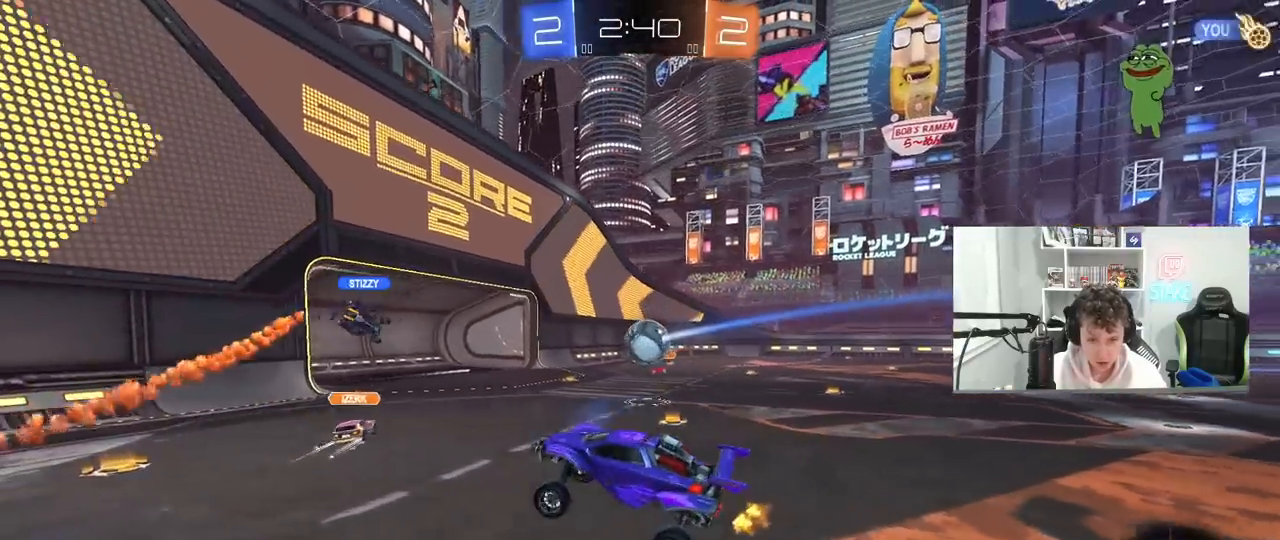
{"keys": ["a", "w"], "mouse": [], "mouse_move": "still", "events": [[33, "a", "up"], [33, "d", "down"], [183, "a", "down"], [183, "d", "up"], [233, "w", "down"], [367, "shift", "down"], [467, "shift", "up"]]}
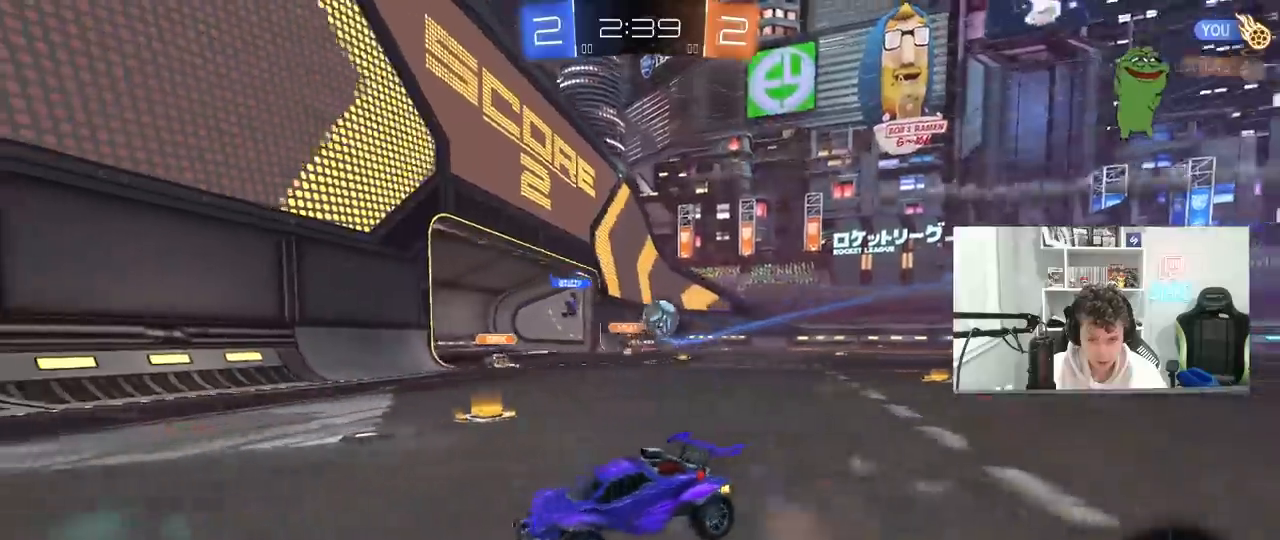
{"keys": ["a", "w"], "mouse": ["left"], "mouse_move": "still", "events": [[300, "a", "up"], [333, "mouse_left", "down"], [433, "a", "down"]]}
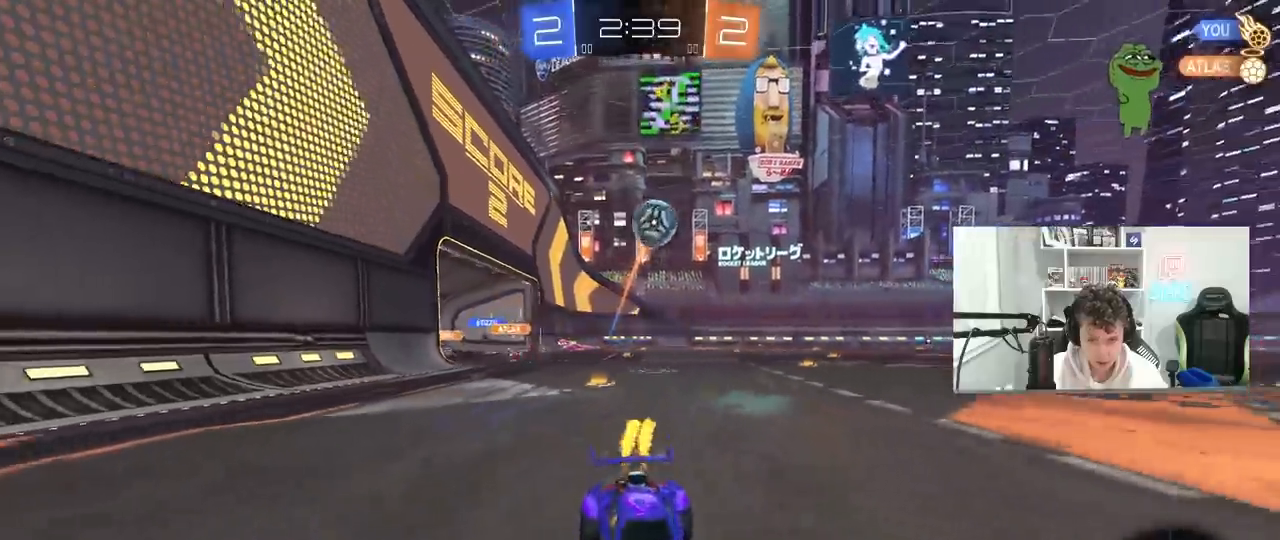
{"keys": ["w"], "mouse": [], "mouse_move": "still", "events": [[67, "mouse_left", "up"], [167, "a", "up"], [450, "a", "down"], [500, "a", "up"]]}
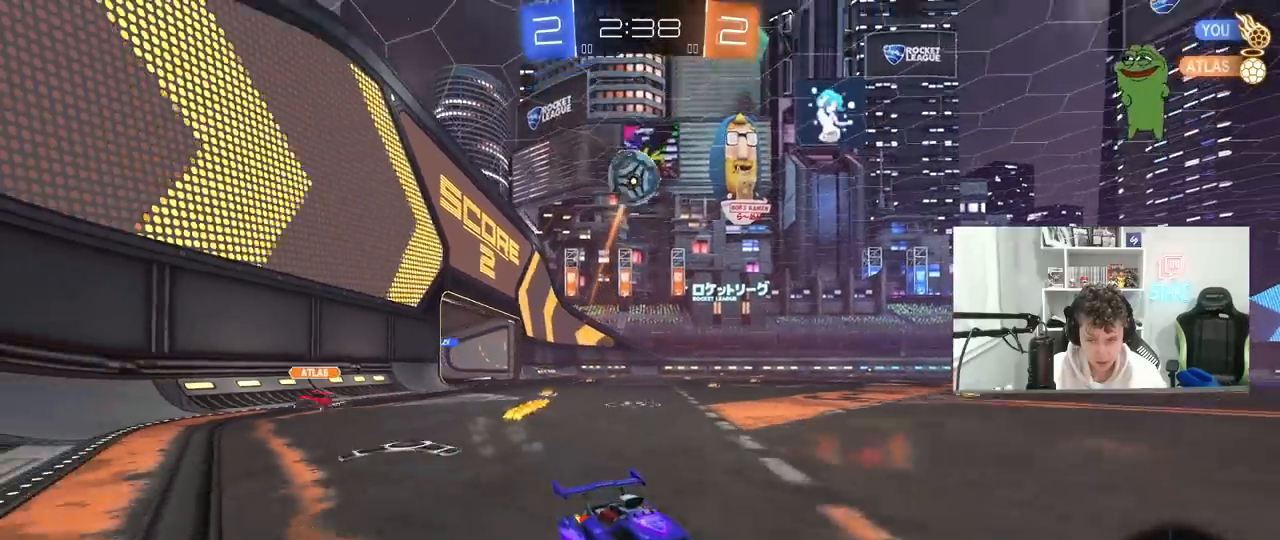
{"keys": ["w"], "mouse": [], "mouse_move": "still", "events": [[133, "d", "down"], [233, "d", "up"]]}
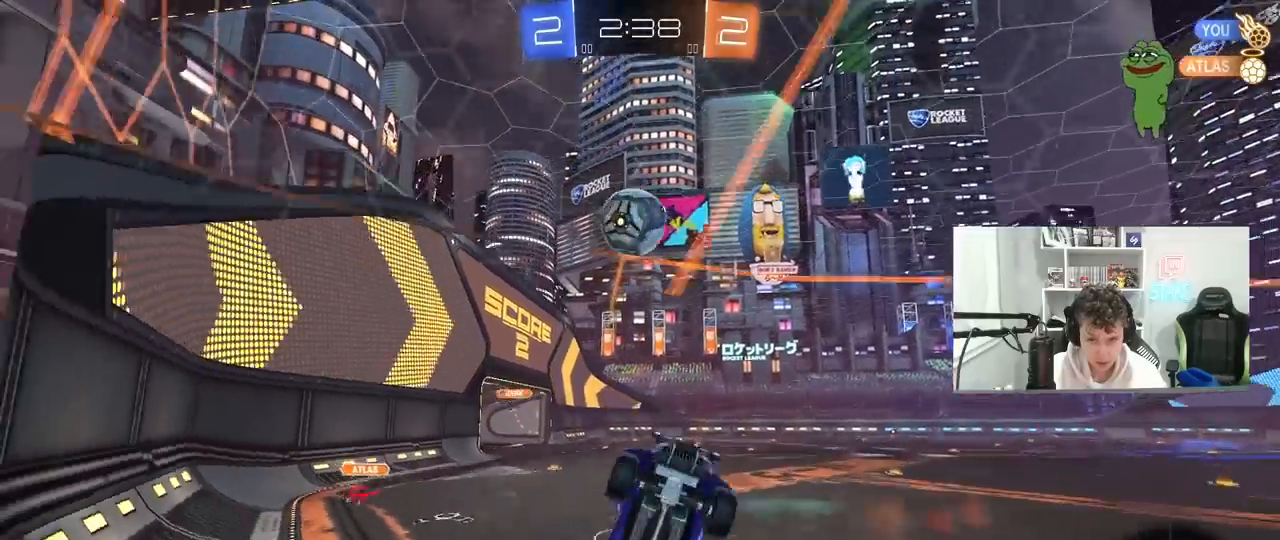
{"keys": ["w"], "mouse": ["left"], "mouse_move": "down-left", "events": [[100, "w", "up"], [150, "d", "down"], [150, "s", "down"], [283, "d", "up"], [283, "mouse_left", "down"], [283, "s", "up"], [433, "a", "down"], [433, "w", "down"], [483, "a", "up"]]}
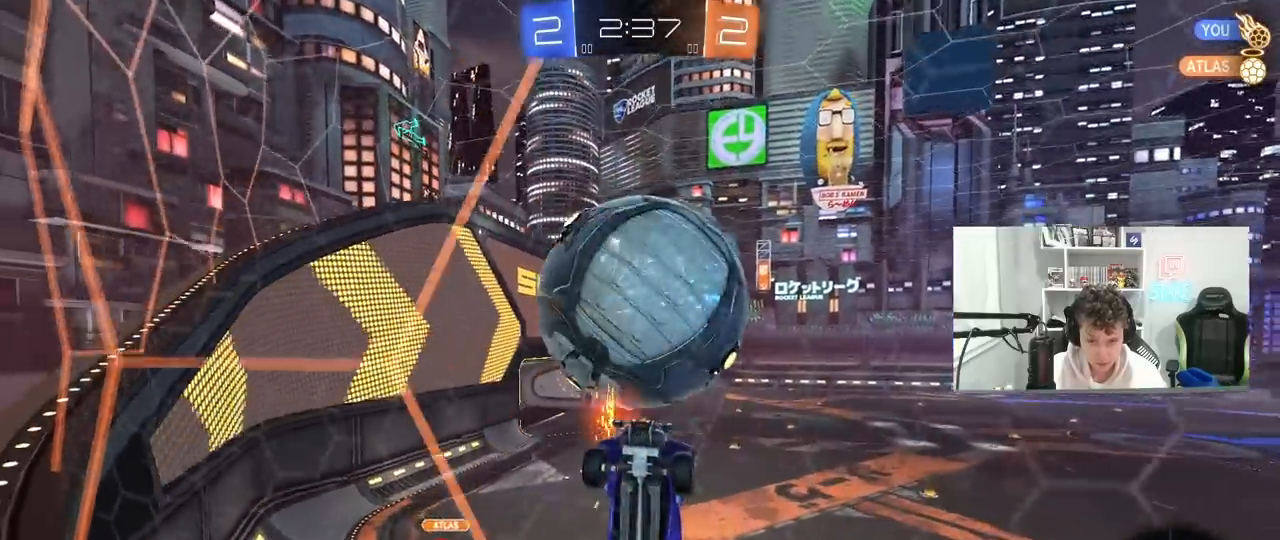
{"keys": ["d"], "mouse": ["right"], "mouse_move": "still", "events": [[67, "mouse_left", "up"], [267, "a", "down"], [400, "a", "up"], [400, "w", "up"], [450, "w", "down"], [500, "d", "down"], [500, "mouse_right", "down"], [500, "w", "up"]]}
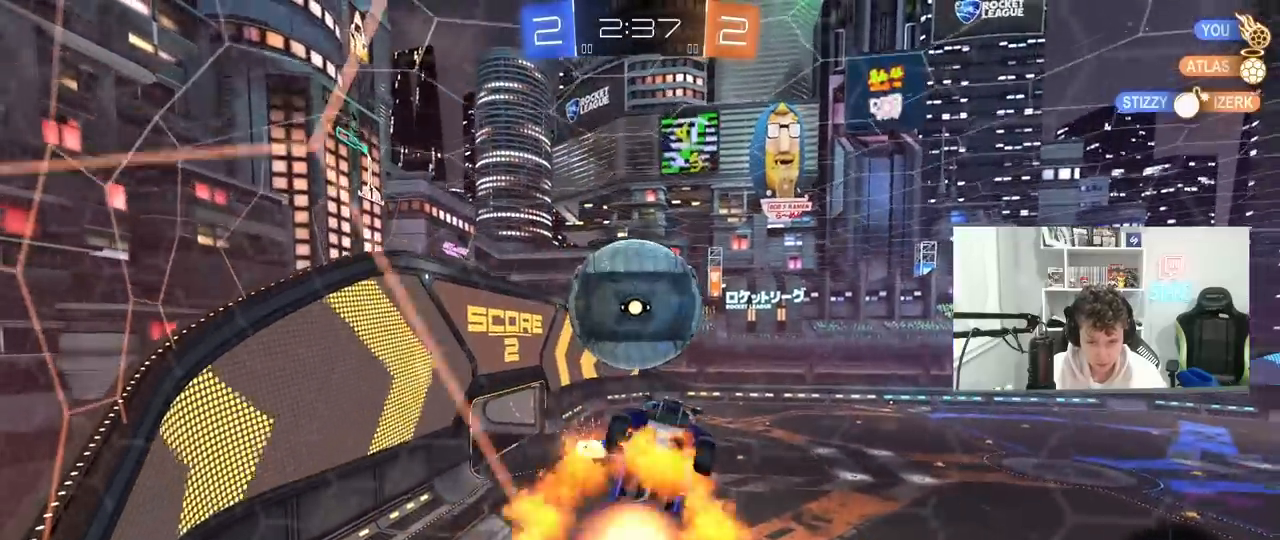
{"keys": ["a", "shift", "w"], "mouse": [], "mouse_move": "still", "events": [[50, "s", "down"], [233, "a", "down"], [233, "d", "up"], [233, "shift", "down"], [283, "mouse_right", "up"], [283, "s", "up"], [417, "w", "down"]]}
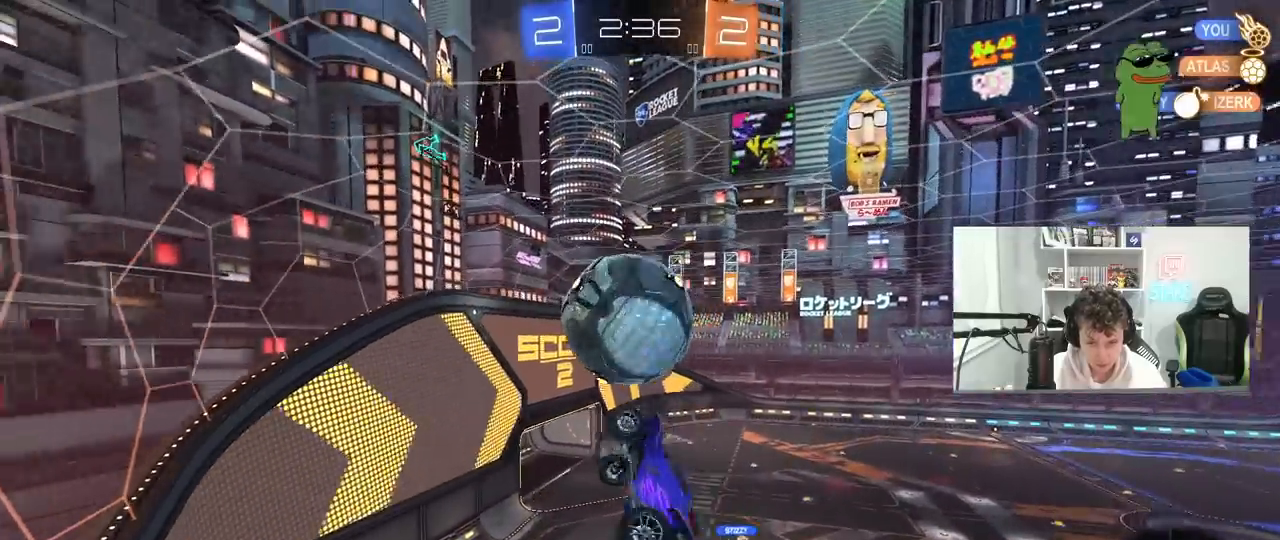
{"keys": ["w"], "mouse": [], "mouse_move": "still", "events": [[150, "a", "up"], [150, "shift", "up"], [200, "d", "down"], [200, "mouse_left", "down"], [200, "w", "up"], [250, "d", "up"], [333, "d", "down"], [483, "d", "up"], [483, "mouse_left", "up"], [483, "w", "down"]]}
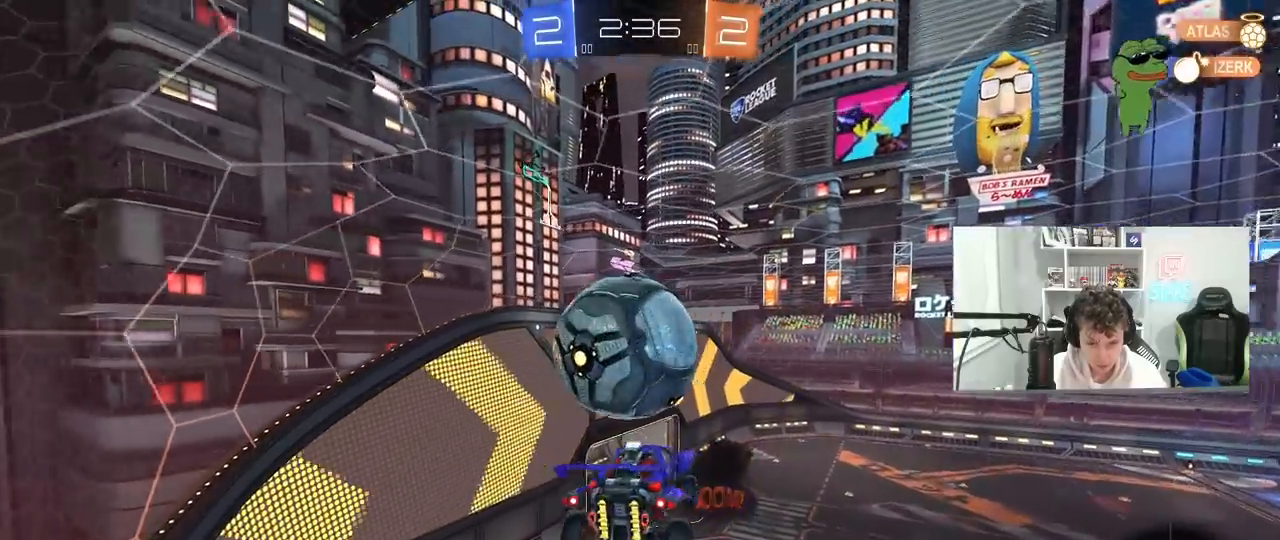
{"keys": ["a", "shift"], "mouse": [], "mouse_move": "still", "events": [[17, "a", "down"], [17, "shift", "down"], [117, "mouse_right", "down"], [167, "s", "down"], [167, "w", "up"], [217, "mouse_right", "up"], [500, "s", "up"]]}
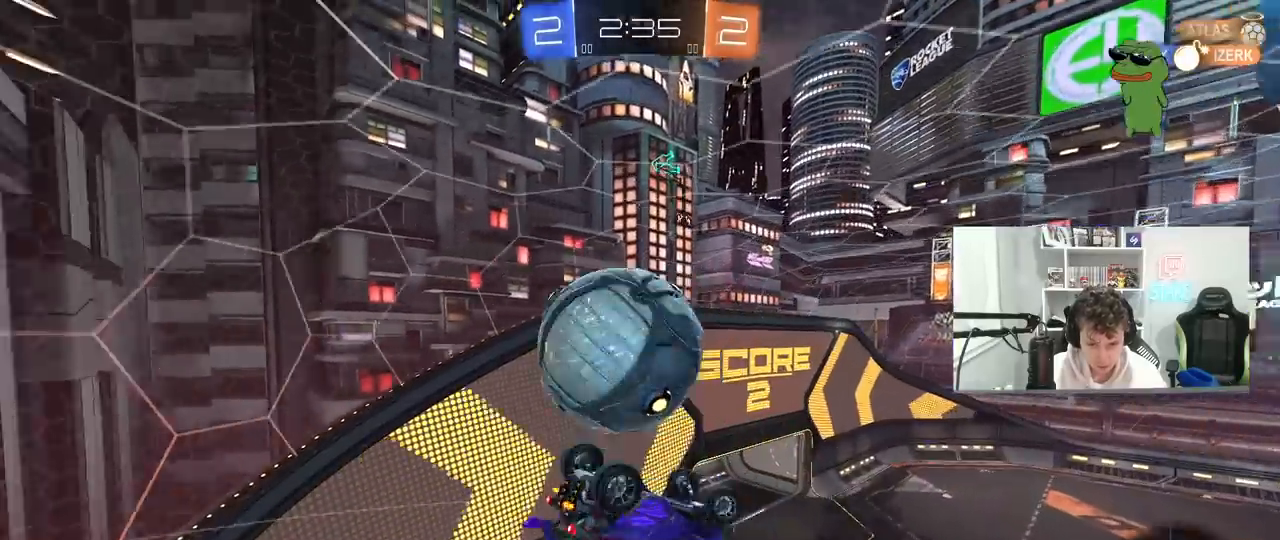
{"keys": ["a", "w"], "mouse": ["left"], "mouse_move": "still", "events": [[83, "w", "down"], [183, "shift", "up"], [367, "shift", "down"], [417, "shift", "up"], [467, "mouse_left", "down"]]}
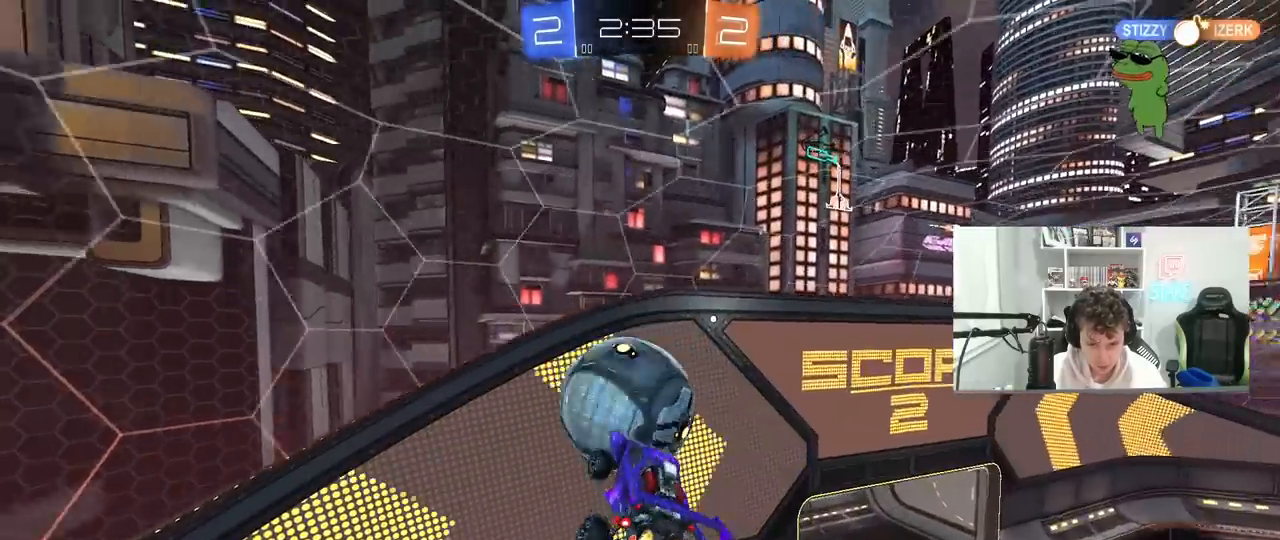
{"keys": ["a"], "mouse": [], "mouse_move": "still", "events": [[100, "shift", "down"], [100, "w", "up"], [200, "s", "down"], [333, "mouse_left", "up"], [333, "s", "up"], [383, "shift", "up"]]}
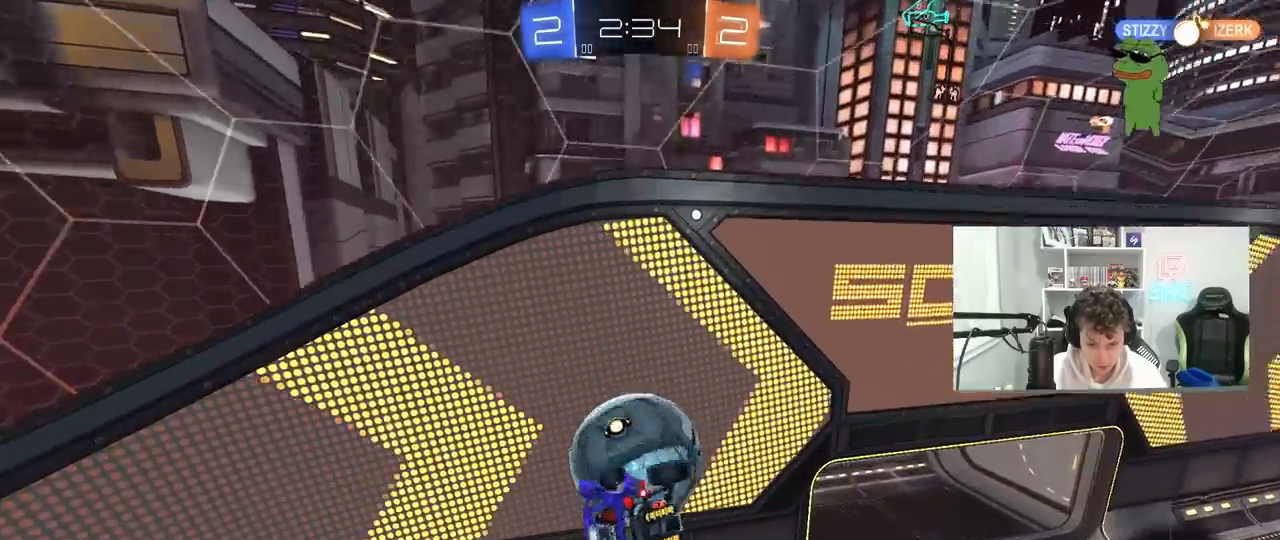
{"keys": ["d", "w"], "mouse": ["left"], "mouse_move": "still", "events": [[17, "shift", "down"], [117, "a", "up"], [117, "d", "down"], [117, "mouse_left", "down"], [167, "shift", "up"], [267, "a", "down"], [267, "d", "up"], [350, "a", "up"], [450, "a", "down"], [450, "w", "down"], [500, "a", "up"], [500, "d", "down"]]}
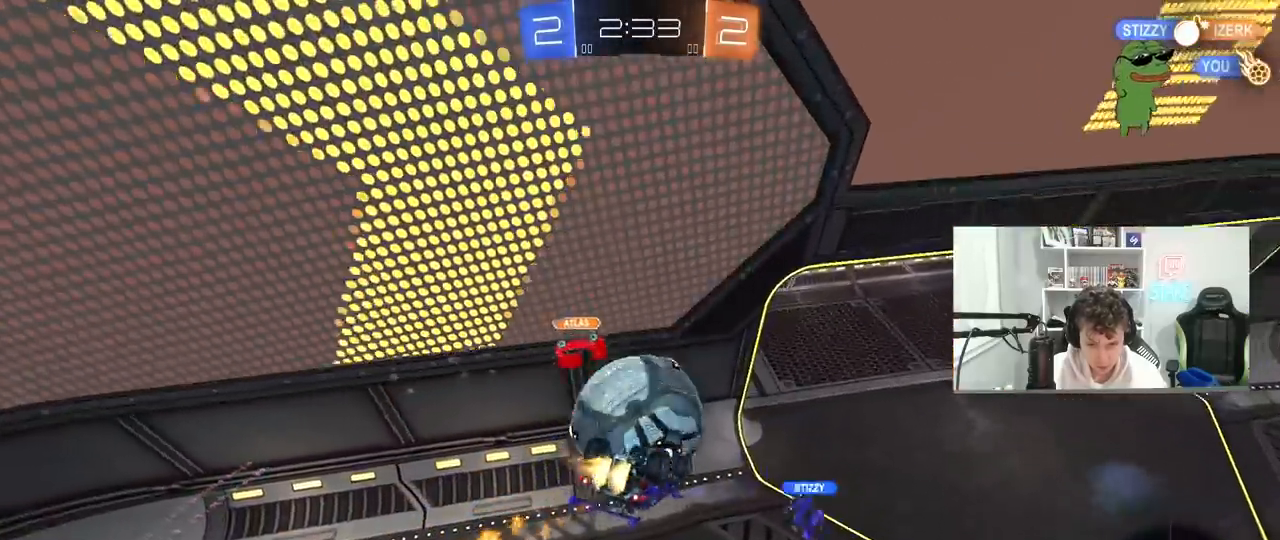
{"keys": ["a", "s", "shift"], "mouse": [], "mouse_move": "still", "events": [[33, "d", "up"], [83, "d", "down"], [133, "shift", "down"], [133, "w", "up"], [233, "s", "down"], [283, "a", "down"], [283, "mouse_left", "up"], [317, "d", "up"]]}
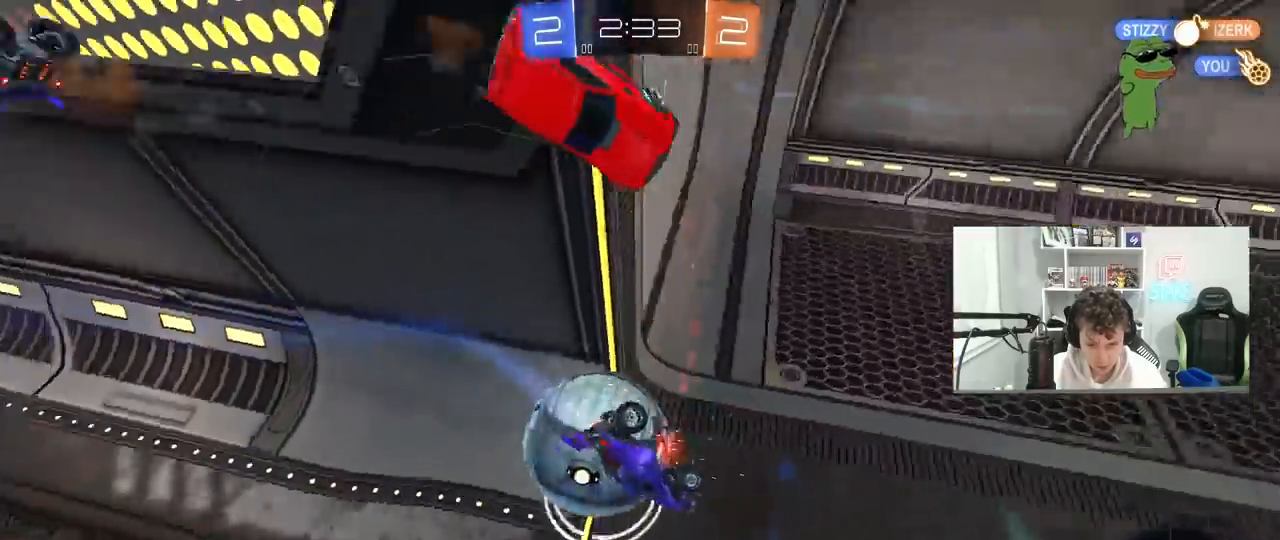
{"keys": ["d", "w"], "mouse": [], "mouse_move": "still", "events": [[150, "s", "up"], [250, "shift", "up"], [300, "a", "up"], [333, "w", "down"], [383, "a", "down"], [433, "a", "up"], [483, "d", "down"]]}
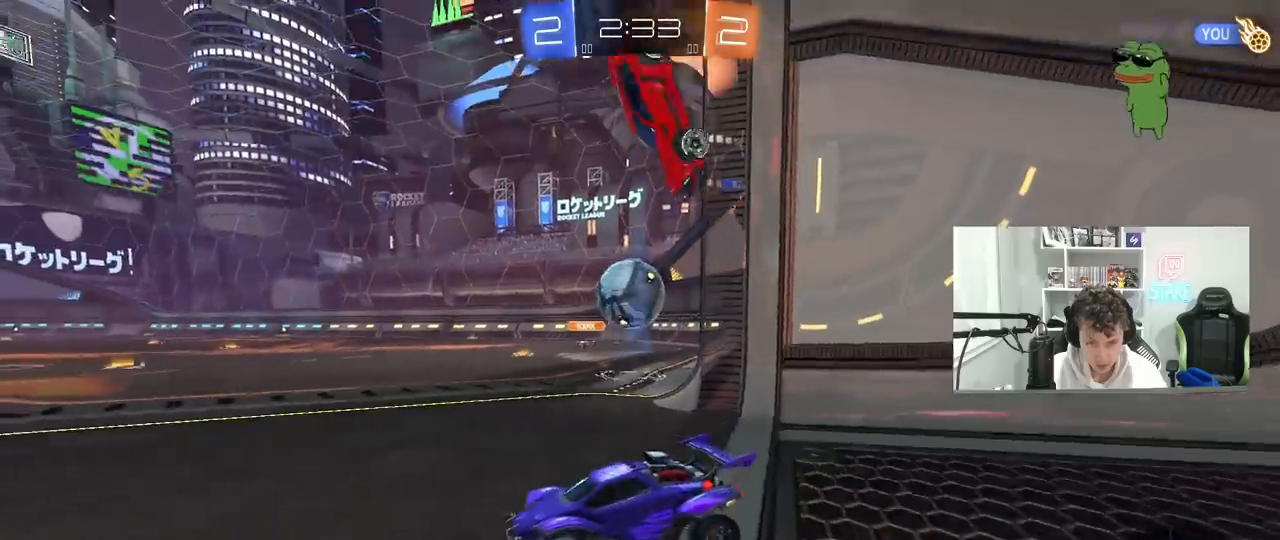
{"keys": ["w"], "mouse": [], "mouse_move": "still", "events": [[67, "a", "down"], [67, "d", "up"], [267, "a", "up"], [350, "d", "down"], [500, "d", "up"]]}
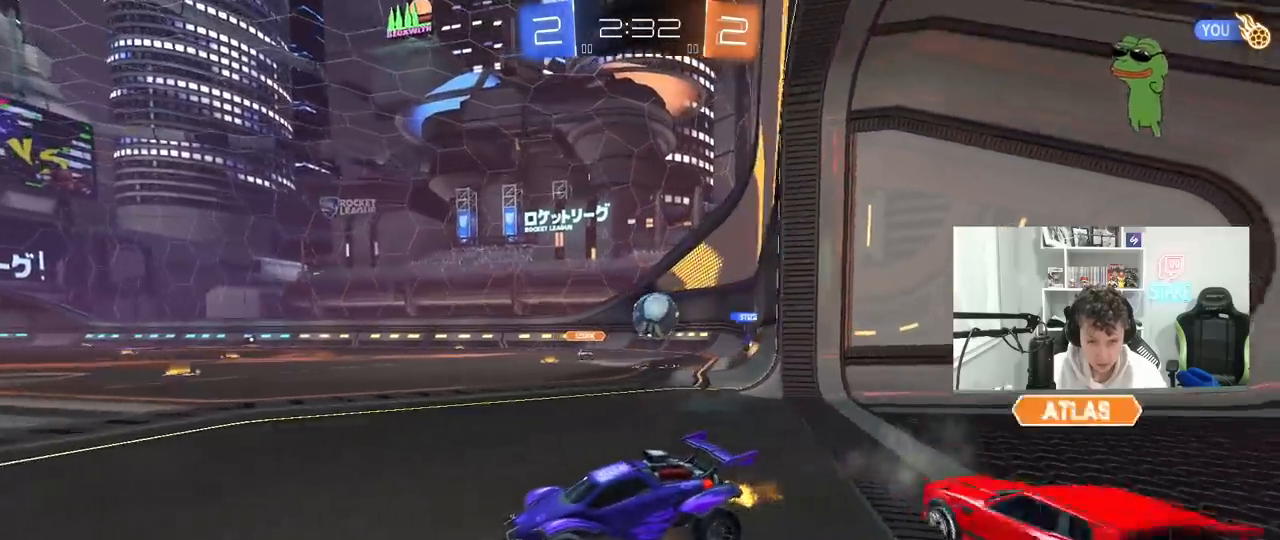
{"keys": ["d", "w"], "mouse": [], "mouse_move": "still", "events": [[367, "d", "down"]]}
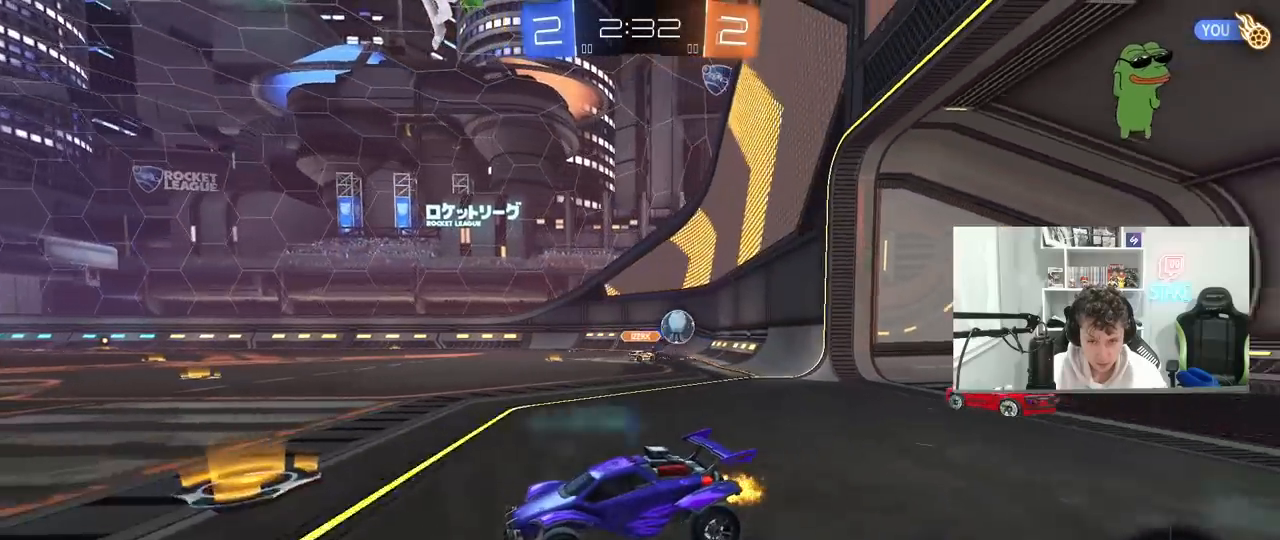
{"keys": ["d", "w"], "mouse": ["left"], "mouse_move": "still", "events": [[483, "mouse_left", "down"]]}